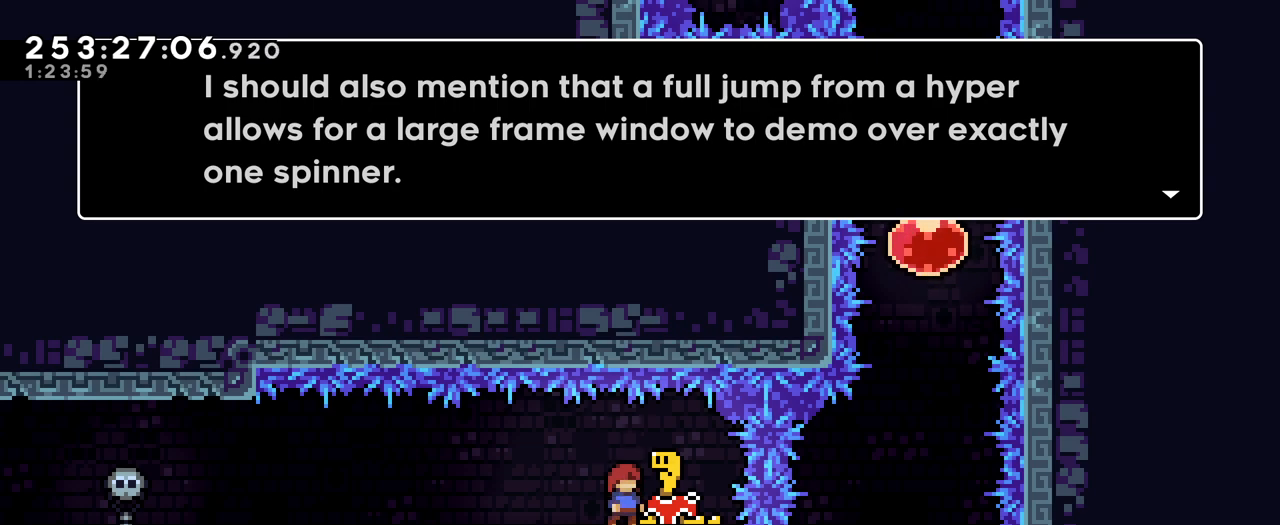
Gameplay with a controller (Nintendo layout); each line is a JSON object with the inputs held at the frame after it. "events" lists button and stick changes between this image and that frame as [ms after this image, input, new state], when the widget could be followed in between. Not read: DPAD_LEFT HOME L1 L3 R1 R3 SELECT.
{"buttons": [], "left_stick": "center", "right_stick": "center", "events": [[67, "B", "down"], [200, "B", "up"]]}
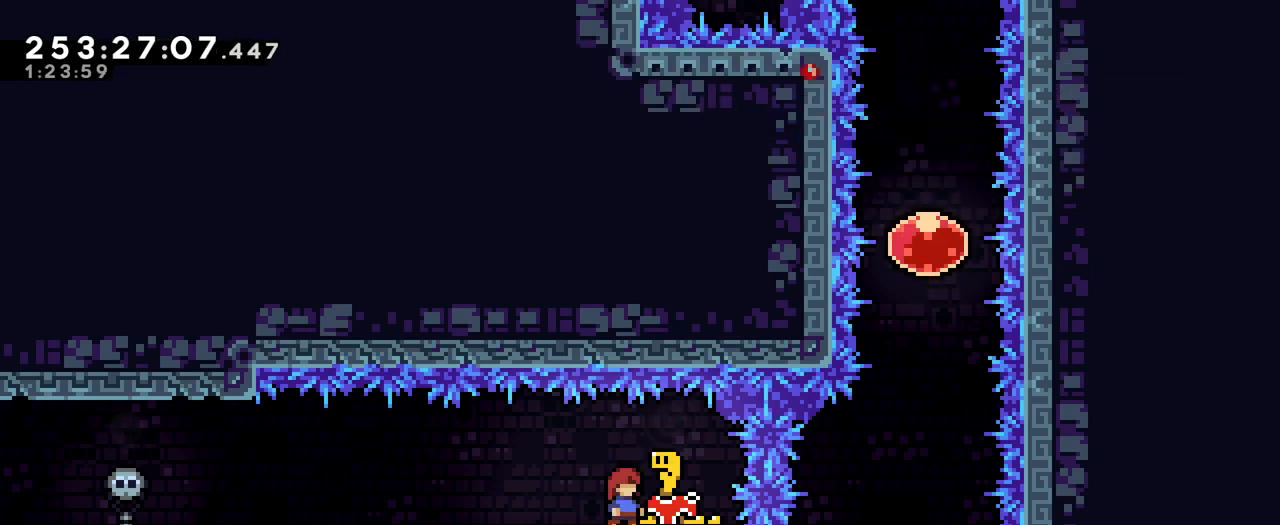
{"buttons": [], "left_stick": "center", "right_stick": "center", "events": []}
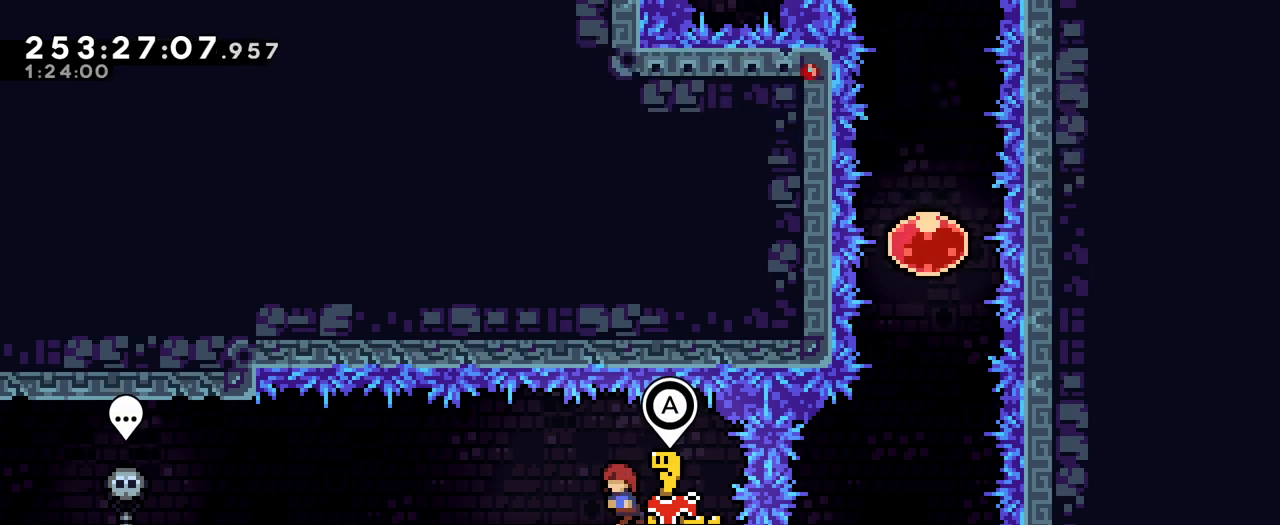
{"buttons": ["L2"], "left_stick": "left", "right_stick": "center", "events": [[17, "left_stick", "left"], [117, "L2", "down"]]}
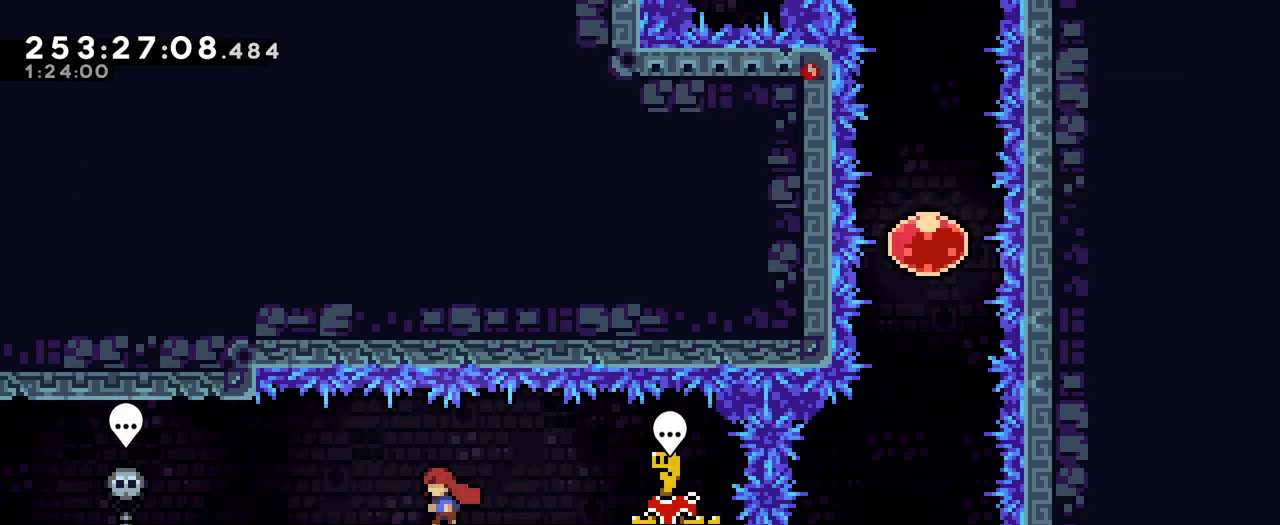
{"buttons": ["B", "L2"], "left_stick": "center", "right_stick": "center", "events": [[266, "left_stick", "down-right"], [283, "Y", "down"], [400, "Y", "up"], [450, "B", "down"], [450, "left_stick", "center"]]}
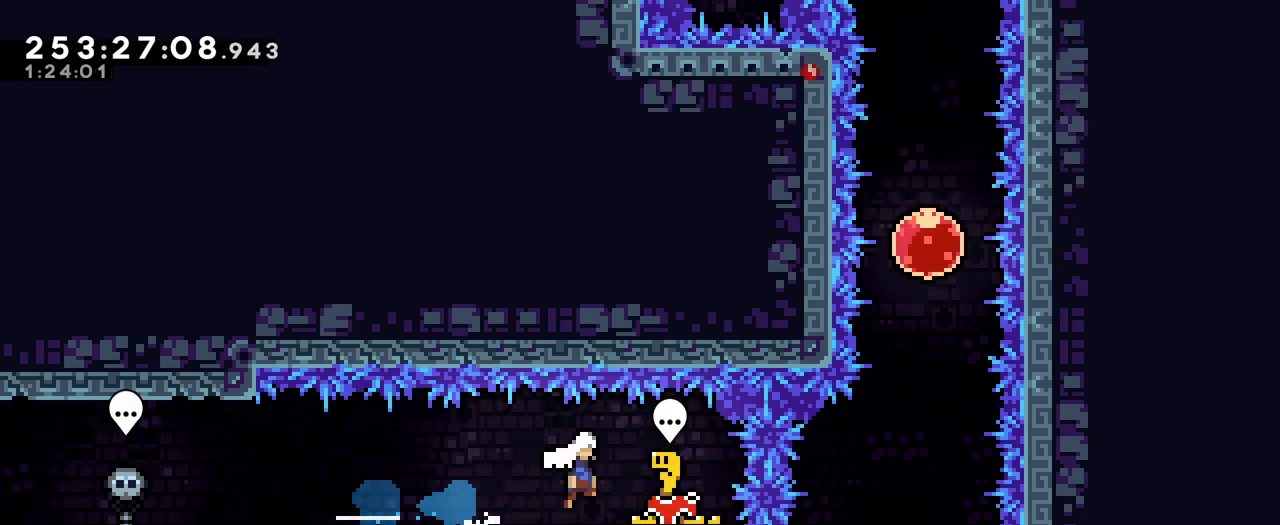
{"buttons": ["L2"], "left_stick": "center", "right_stick": "center", "events": [[217, "Y", "down"], [284, "Y", "up"], [400, "B", "up"]]}
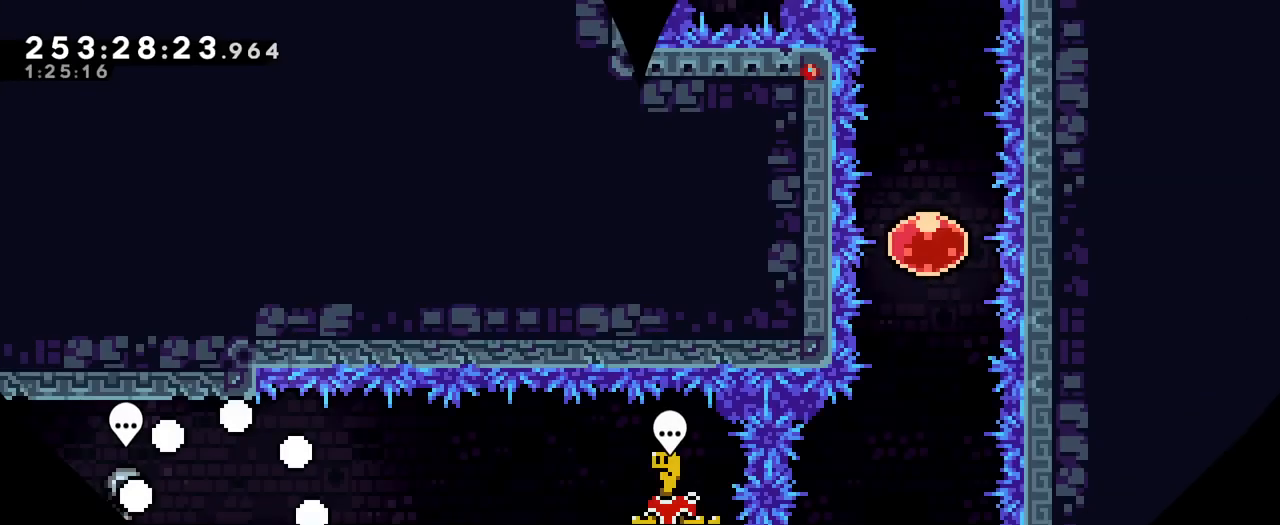
{"buttons": ["Y", "L2"], "left_stick": "right", "right_stick": "center", "events": [[433, "Y", "down"], [433, "left_stick", "right"]]}
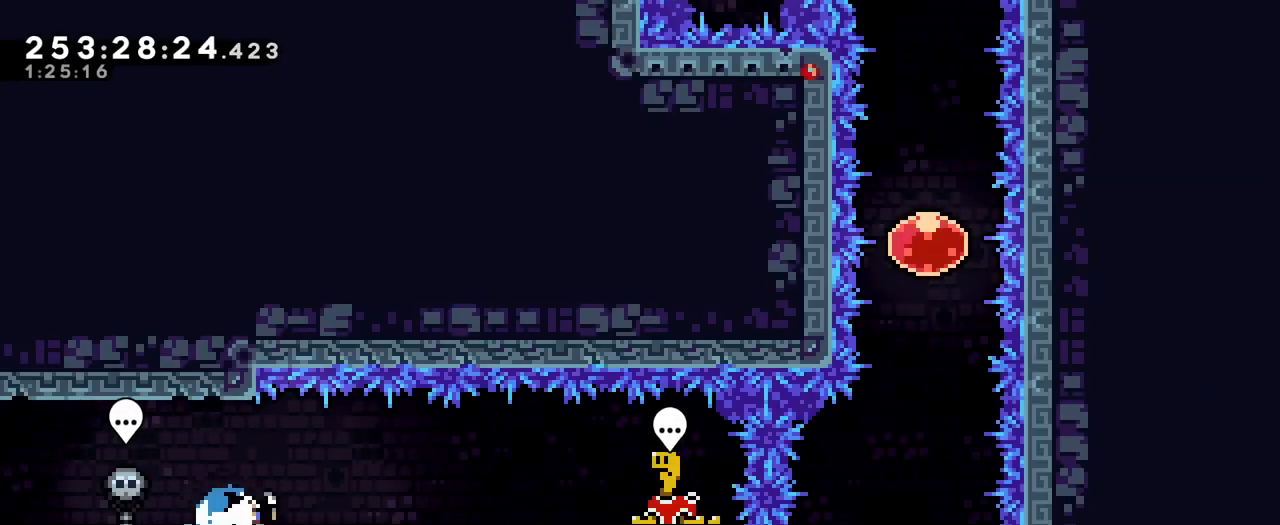
{"buttons": ["B", "Y", "L2"], "left_stick": "right", "right_stick": "center", "events": [[50, "Y", "up"], [117, "B", "down"], [400, "Y", "down"]]}
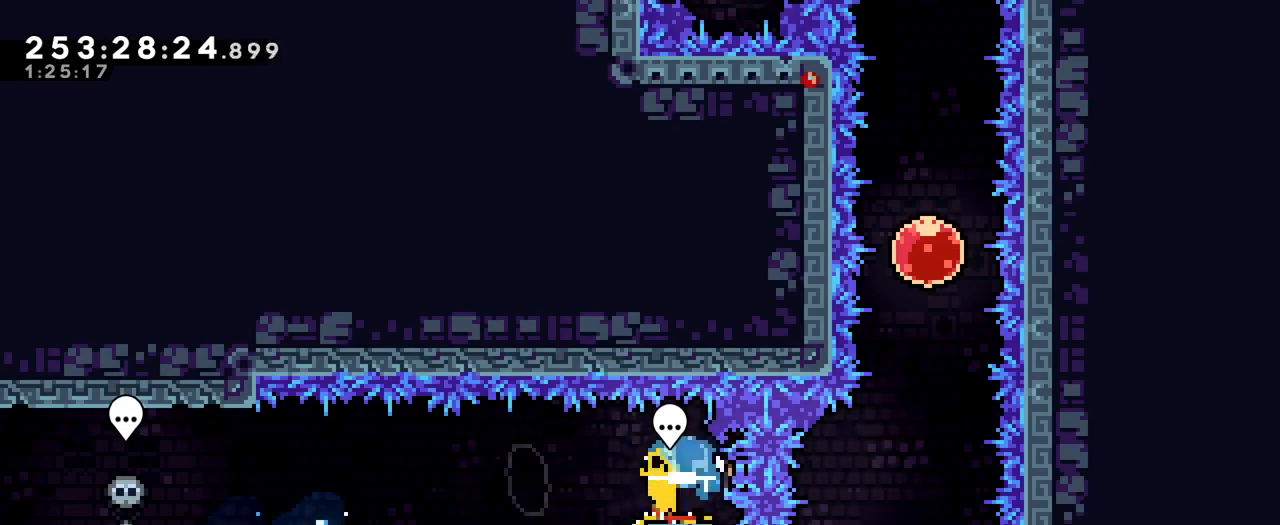
{"buttons": ["B", "Y", "L2"], "left_stick": "up", "right_stick": "center", "events": [[83, "Y", "up"], [100, "B", "up"], [116, "L2", "up"], [116, "left_stick", "center"], [233, "left_stick", "up"], [283, "L2", "down"], [350, "B", "down"], [467, "Y", "down"]]}
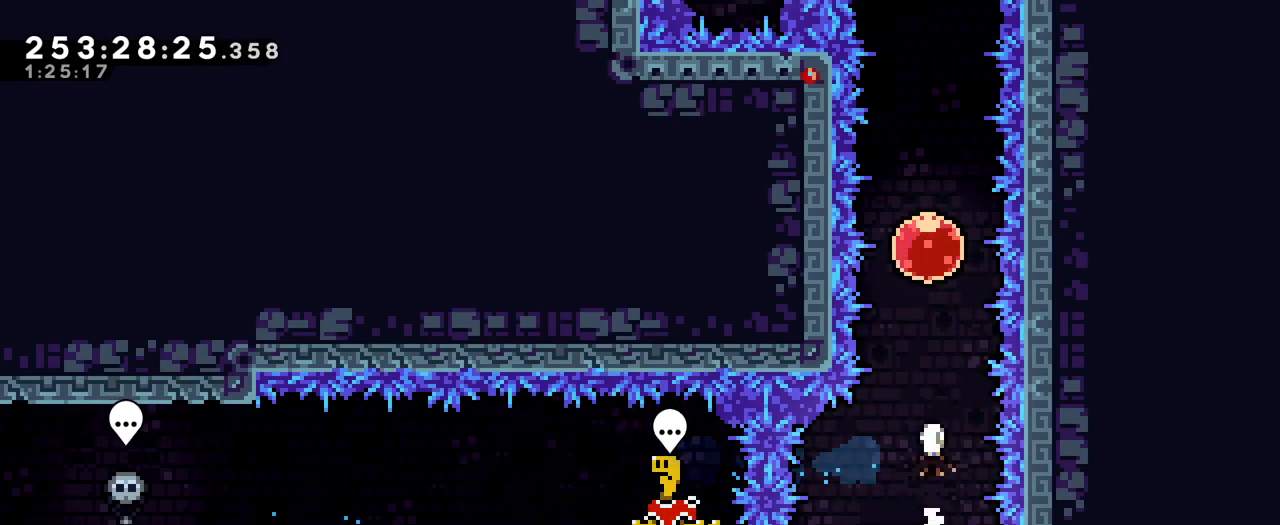
{"buttons": [], "left_stick": "center", "right_stick": "center", "events": [[100, "Y", "up"], [117, "B", "up"], [167, "L2", "up"], [184, "left_stick", "center"]]}
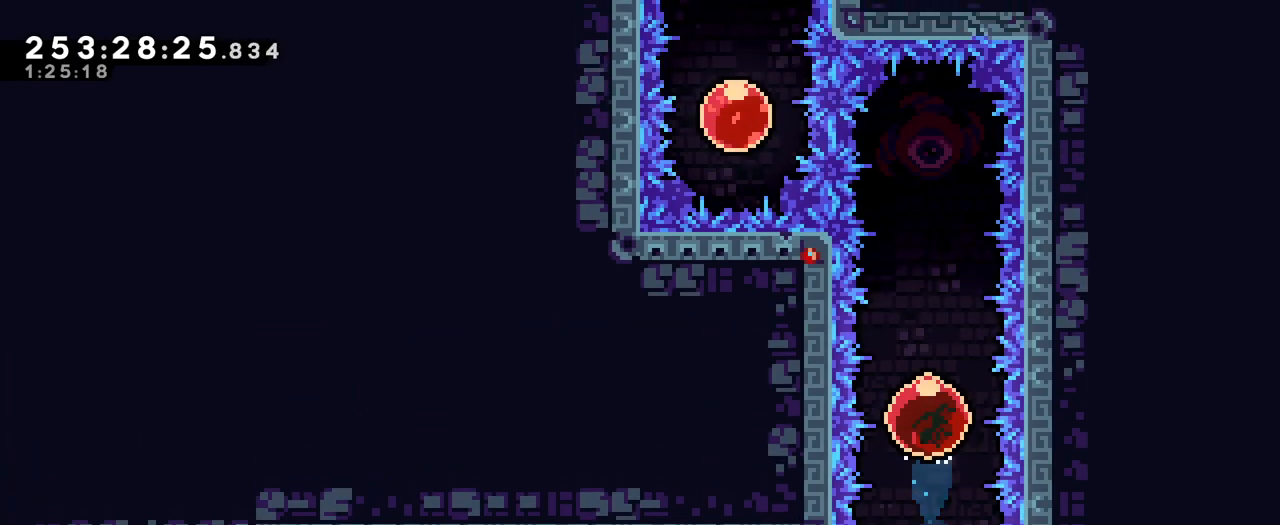
{"buttons": ["Y"], "left_stick": "down", "right_stick": "center", "events": [[16, "START", "down"], [166, "START", "up"], [266, "START", "down"], [350, "START", "up"], [417, "left_stick", "down"], [467, "Y", "down"]]}
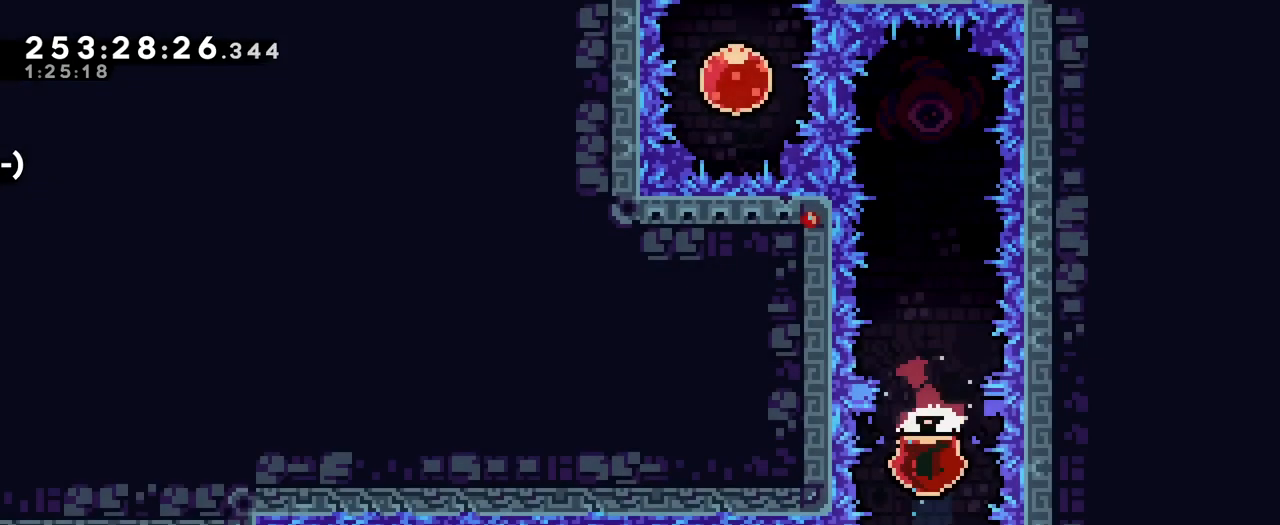
{"buttons": [], "left_stick": "down", "right_stick": "center", "events": [[117, "Y", "up"], [184, "Y", "down"], [300, "Y", "up"]]}
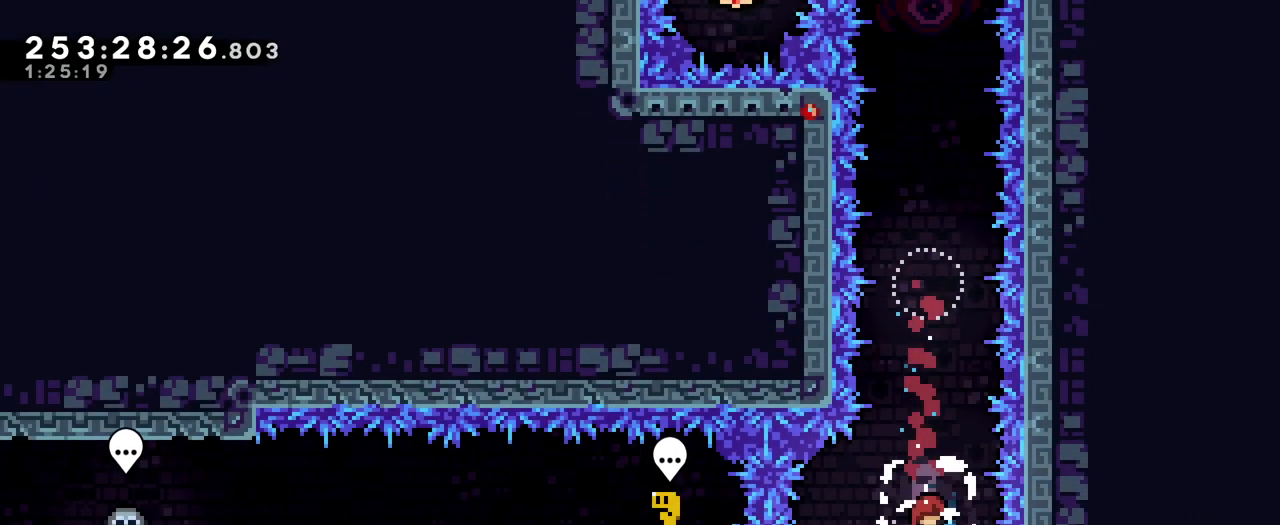
{"buttons": ["B"], "left_stick": "up", "right_stick": "center", "events": [[16, "left_stick", "center"], [467, "B", "down"], [467, "left_stick", "up"]]}
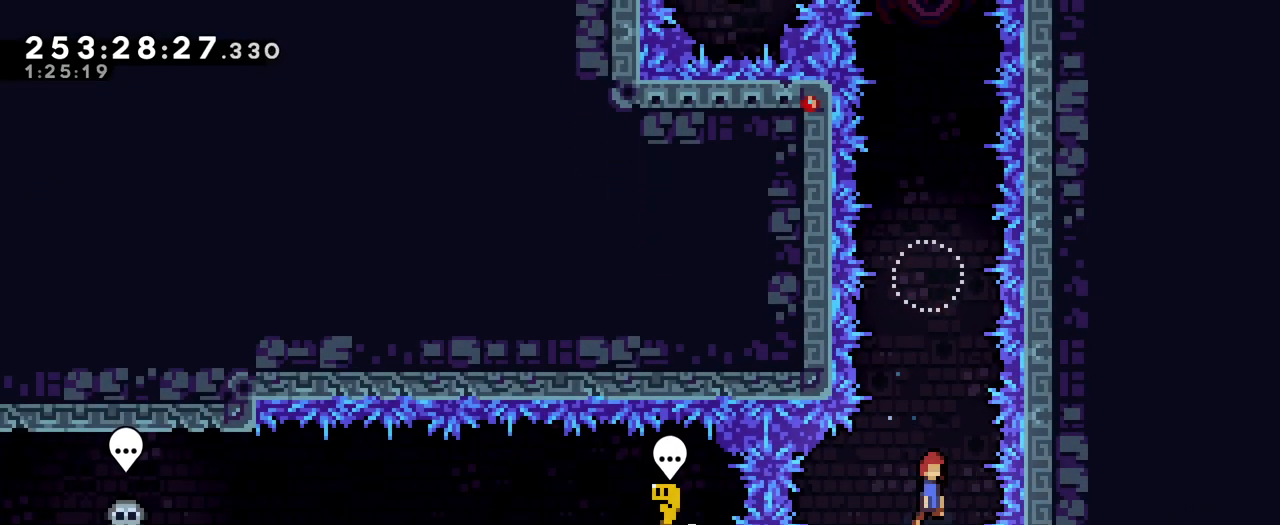
{"buttons": [], "left_stick": "up", "right_stick": "center", "events": [[267, "Y", "down"], [434, "Y", "up"], [451, "B", "up"]]}
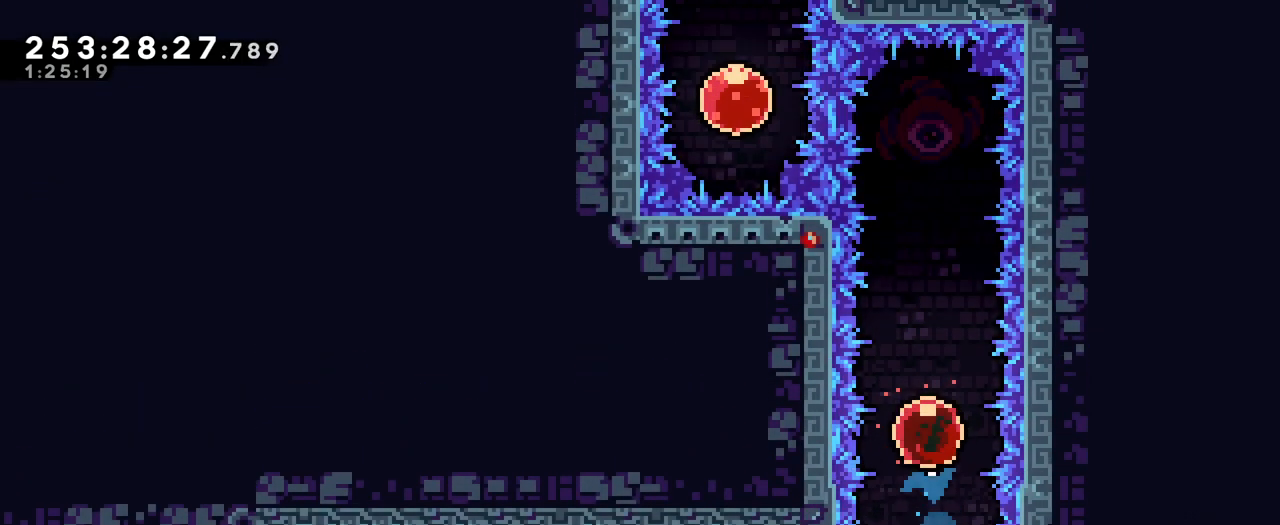
{"buttons": ["L2"], "left_stick": "center", "right_stick": "center", "events": [[83, "L2", "down"], [417, "left_stick", "center"]]}
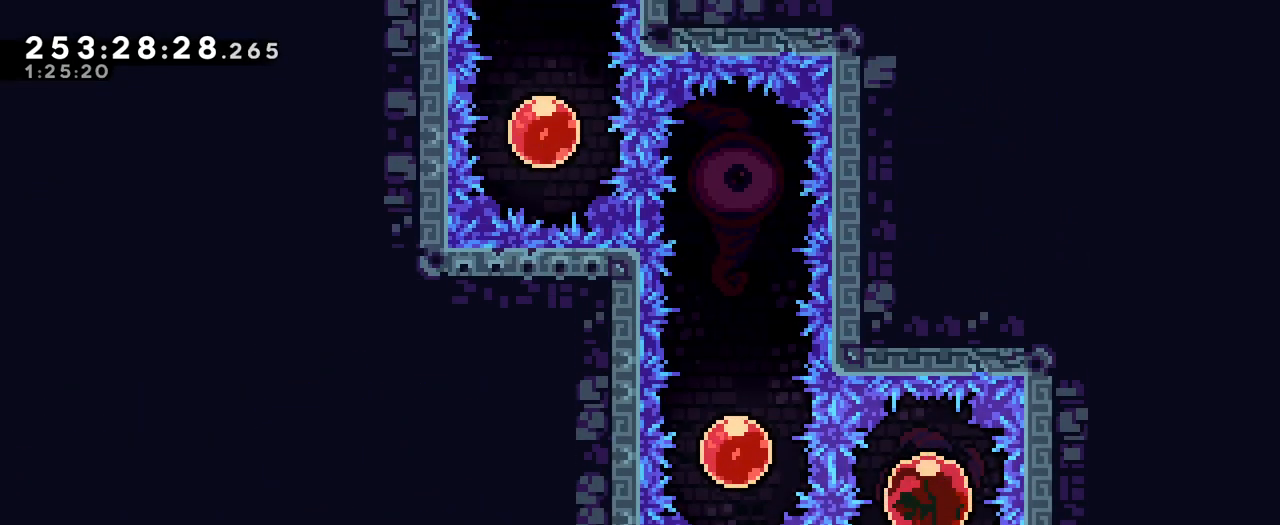
{"buttons": ["L2"], "left_stick": "up", "right_stick": "center", "events": [[67, "left_stick", "left"], [100, "Y", "down"], [267, "Y", "up"], [384, "left_stick", "up"]]}
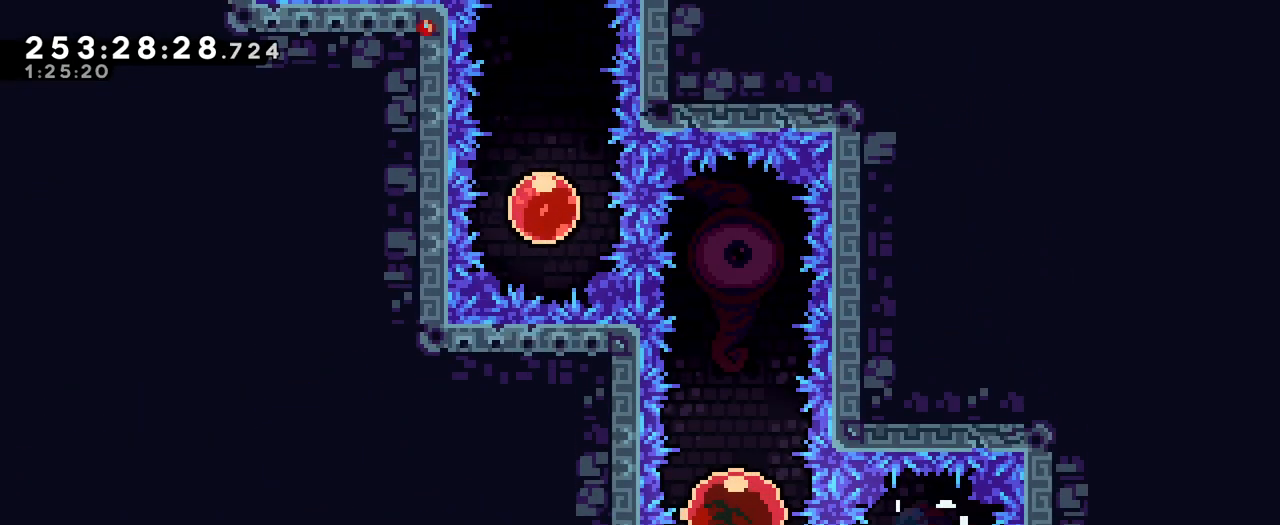
{"buttons": ["Y", "L2"], "left_stick": "left", "right_stick": "center", "events": [[283, "left_stick", "center"], [433, "left_stick", "left"], [467, "Y", "down"]]}
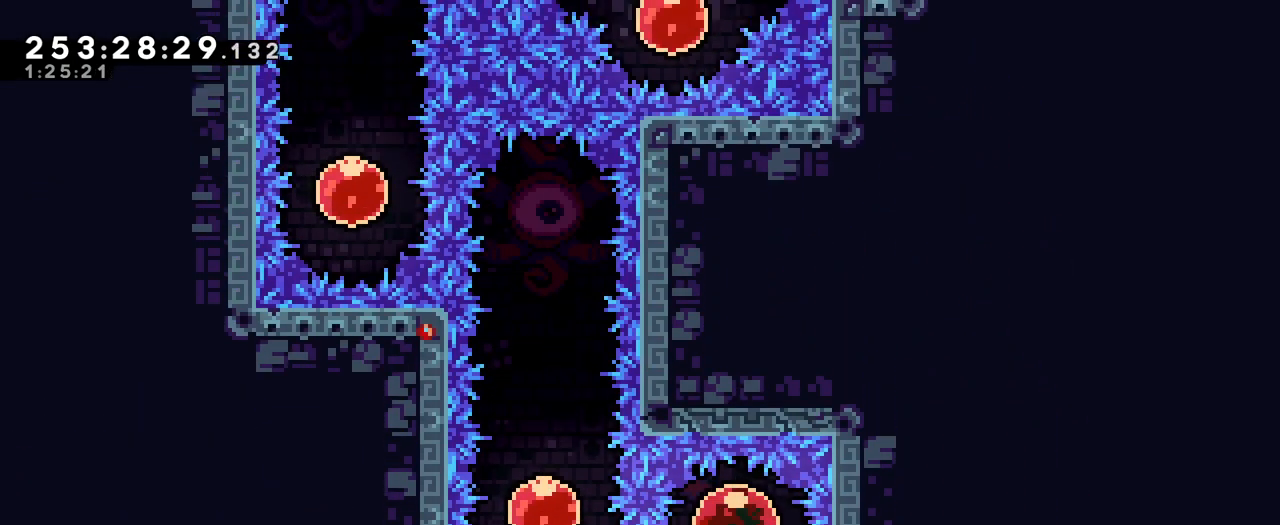
{"buttons": ["L2"], "left_stick": "up", "right_stick": "center", "events": [[134, "Y", "up"], [301, "left_stick", "up"]]}
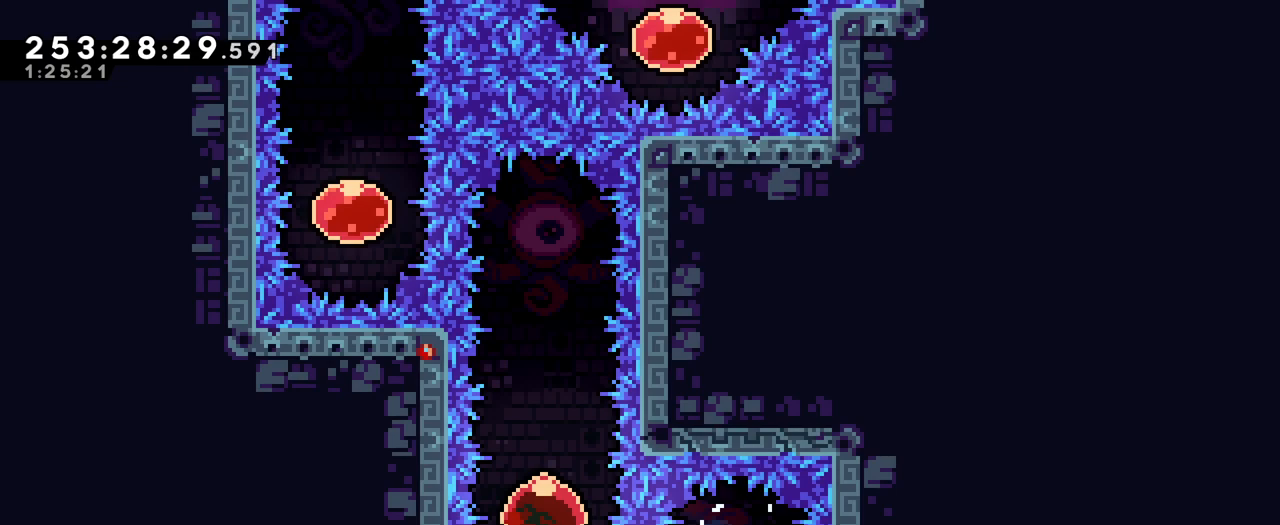
{"buttons": ["L2"], "left_stick": "left", "right_stick": "center", "events": [[317, "left_stick", "left"], [350, "Y", "down"], [500, "Y", "up"]]}
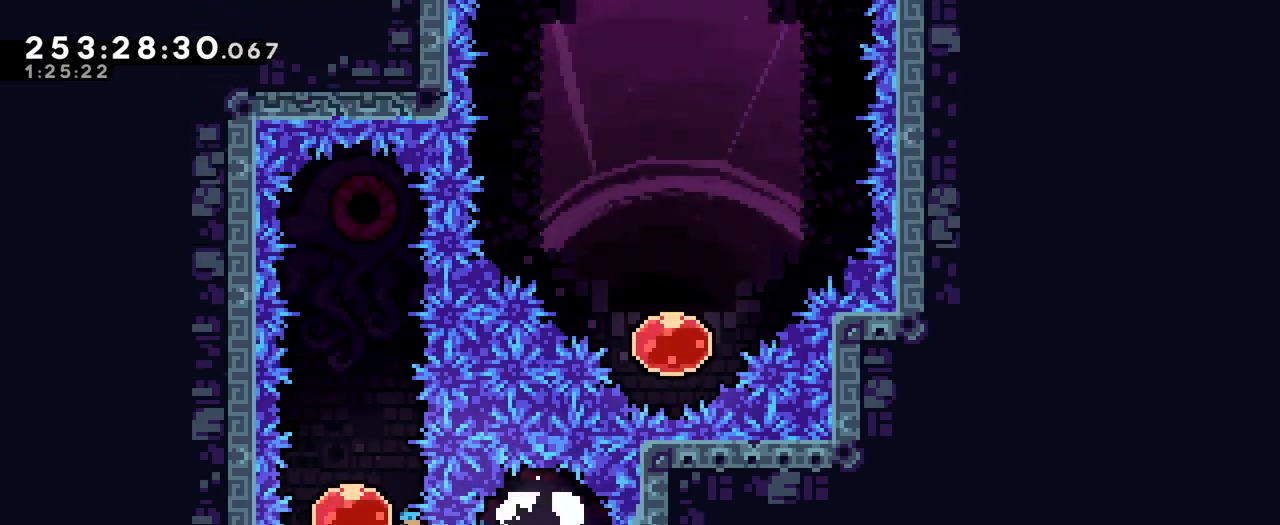
{"buttons": ["L2"], "left_stick": "up", "right_stick": "center", "events": [[50, "left_stick", "up-left"], [151, "left_stick", "up"]]}
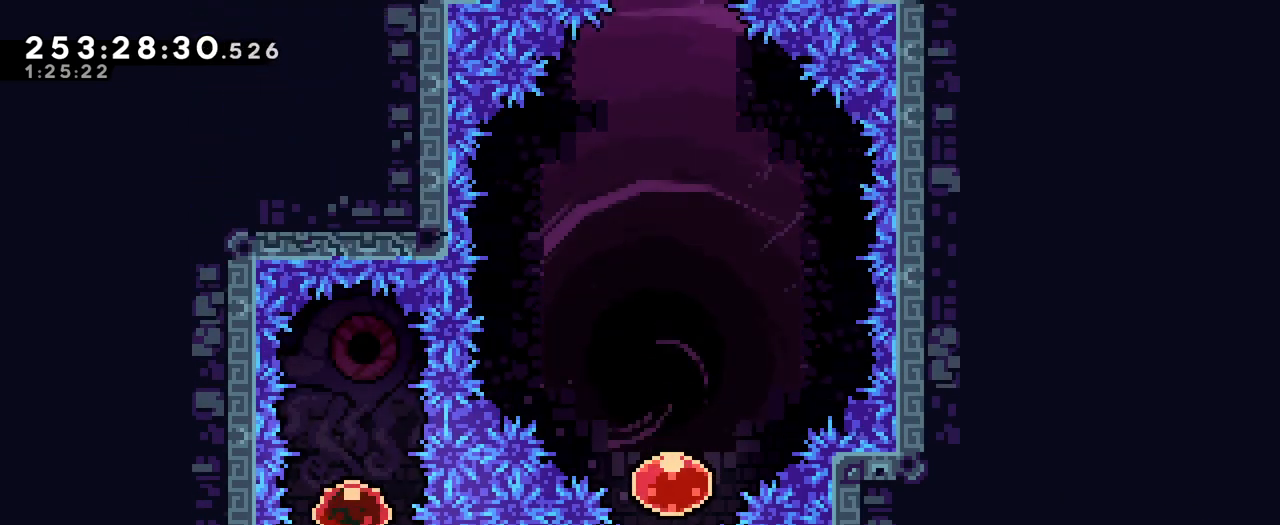
{"buttons": ["L2"], "left_stick": "right", "right_stick": "center", "events": [[167, "left_stick", "right"], [217, "Y", "down"], [350, "Y", "up"]]}
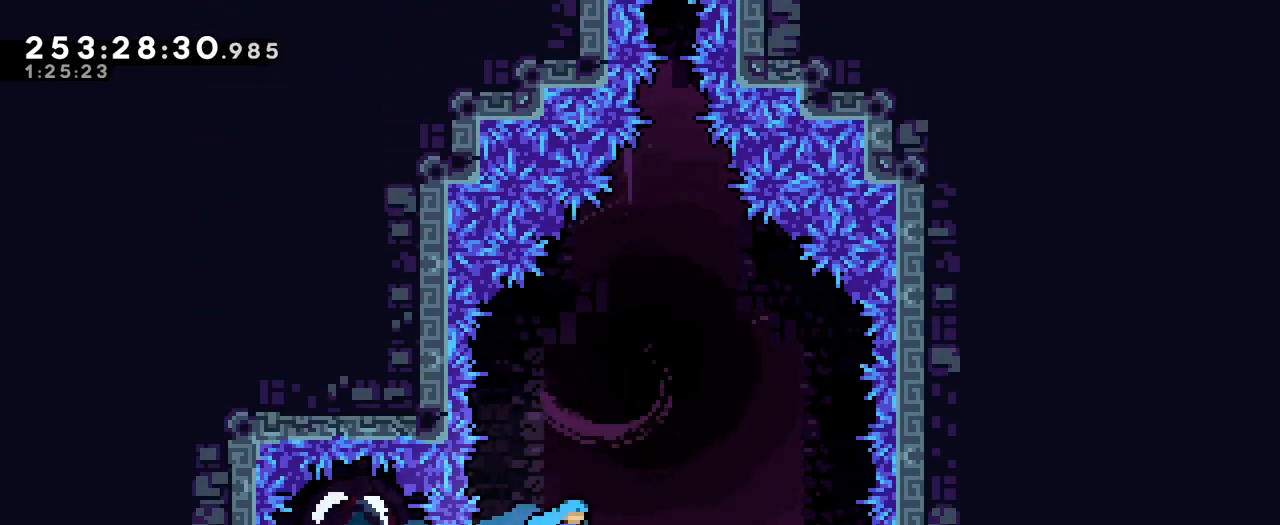
{"buttons": ["L2"], "left_stick": "up", "right_stick": "center", "events": [[167, "left_stick", "up"]]}
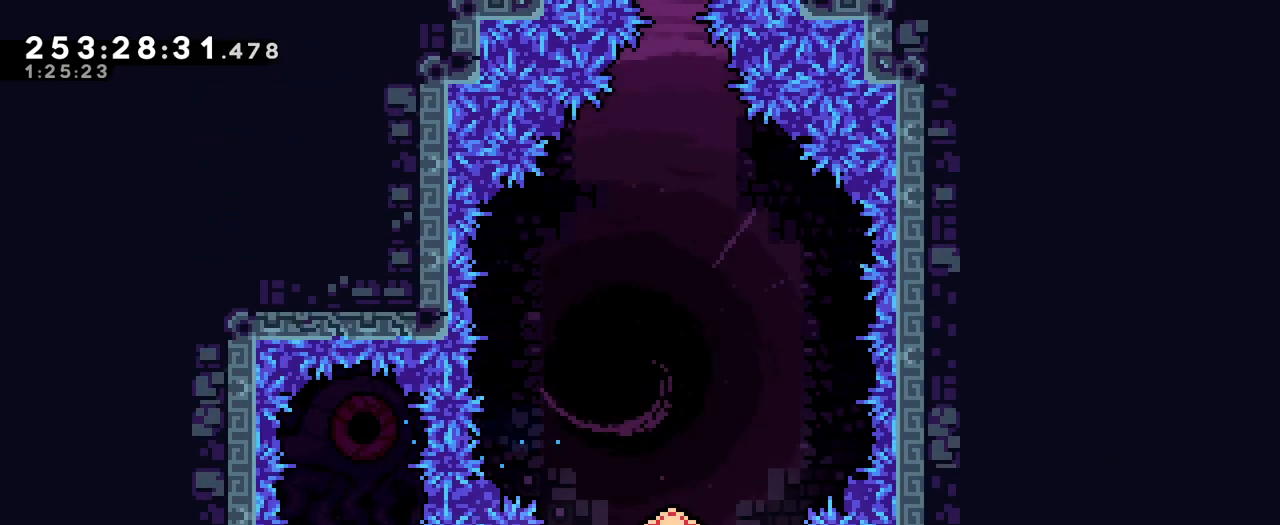
{"buttons": ["L2"], "left_stick": "up", "right_stick": "center", "events": []}
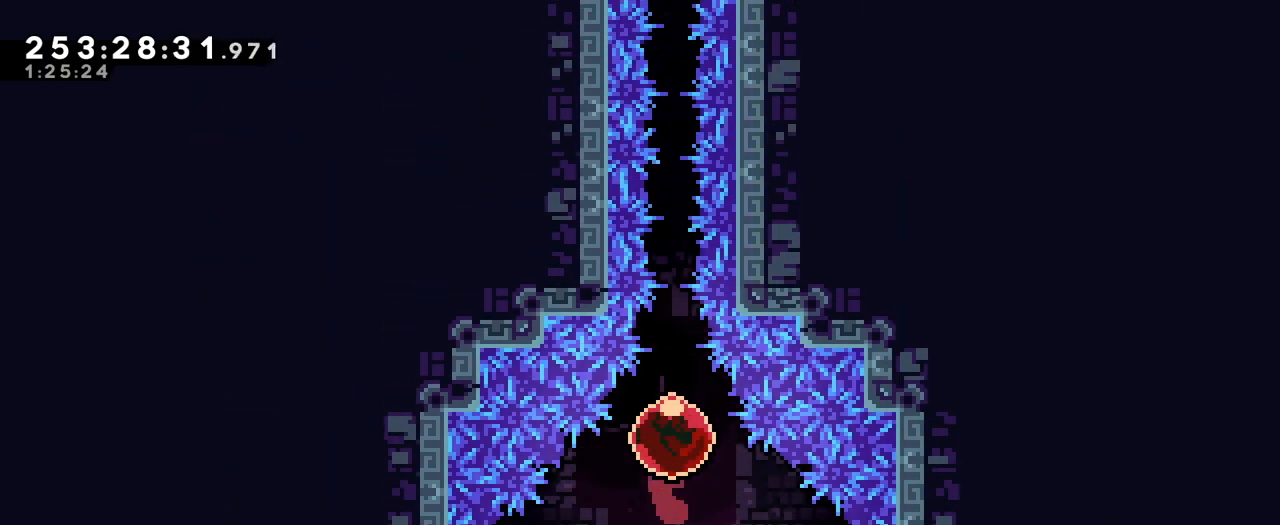
{"buttons": ["L2"], "left_stick": "up", "right_stick": "center", "events": []}
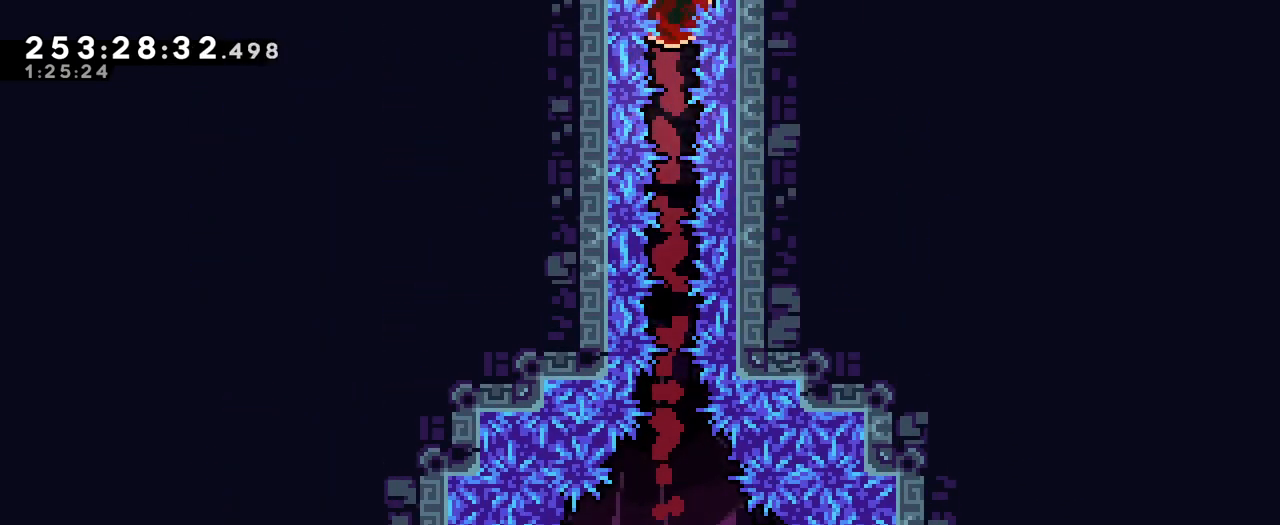
{"buttons": ["L2"], "left_stick": "up", "right_stick": "center", "events": []}